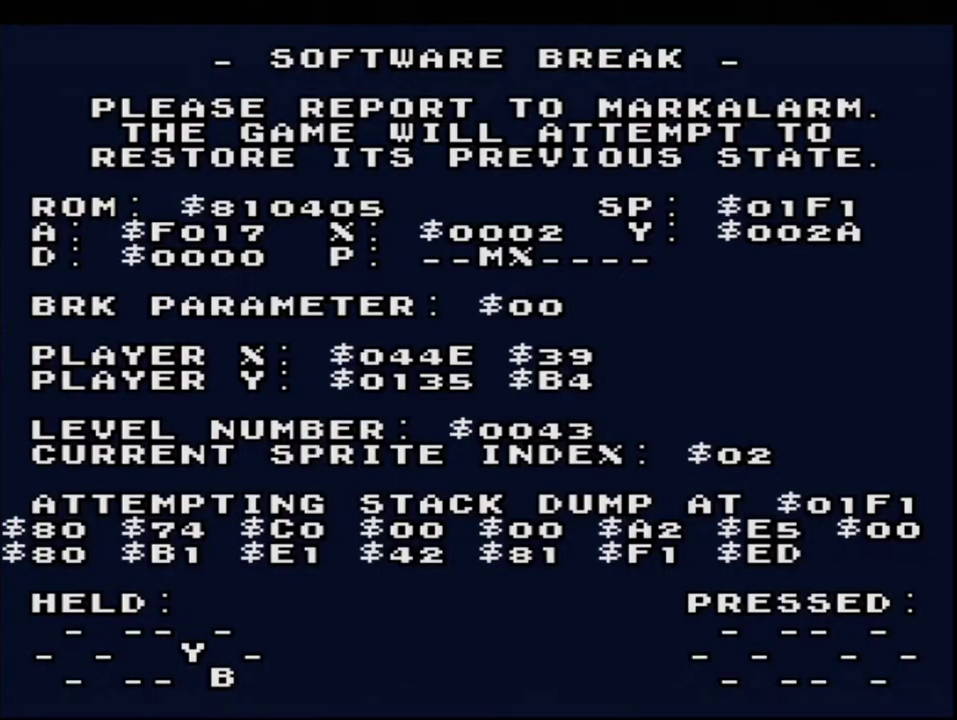
Gameplay with a controller (Nintendo layout); each line is a JSON object with the inputs held at the frame after it. "events" lists button and stick changes between this image and that frame as [ms after this image, input, new state], when the widget could be followed in between. Not read: L3 R3.
{"buttons": ["B", "Y"], "events": []}
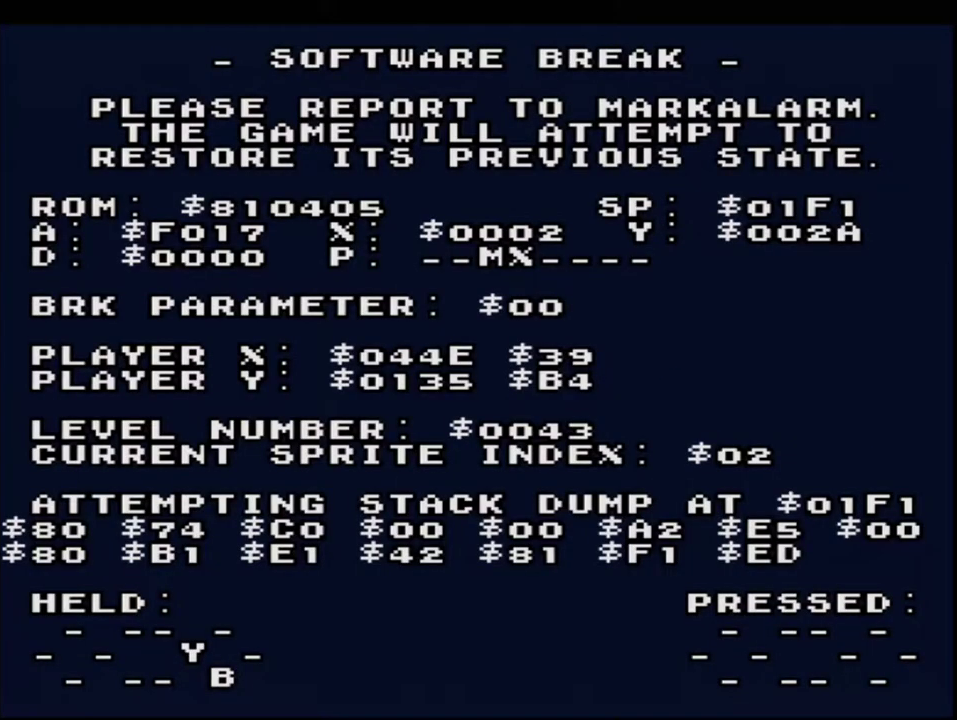
{"buttons": ["B", "Y"], "events": []}
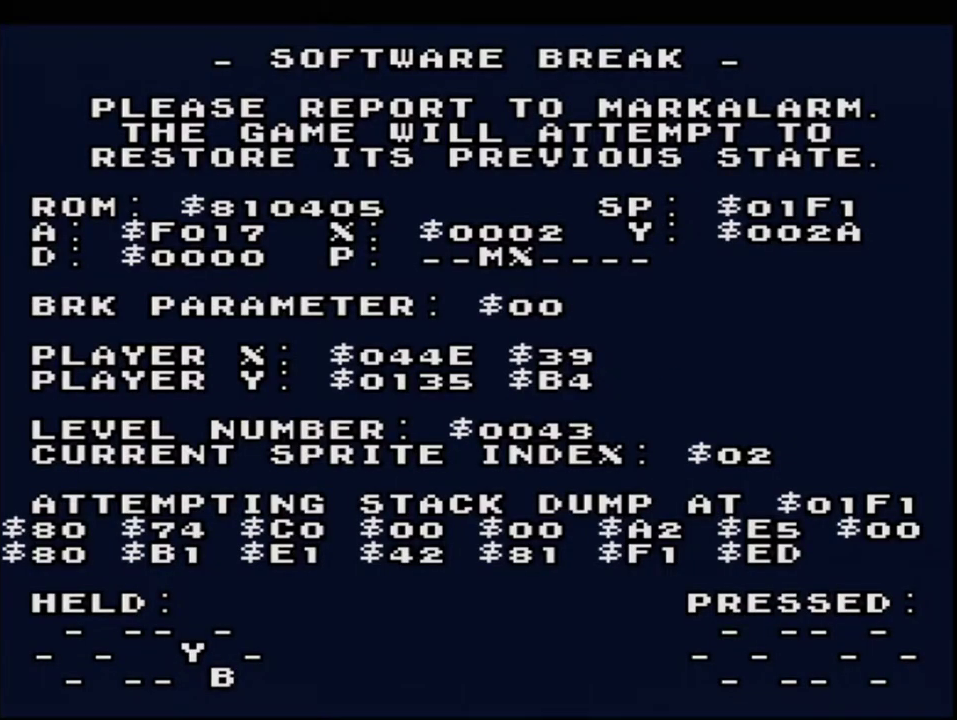
{"buttons": ["B", "Y"], "events": []}
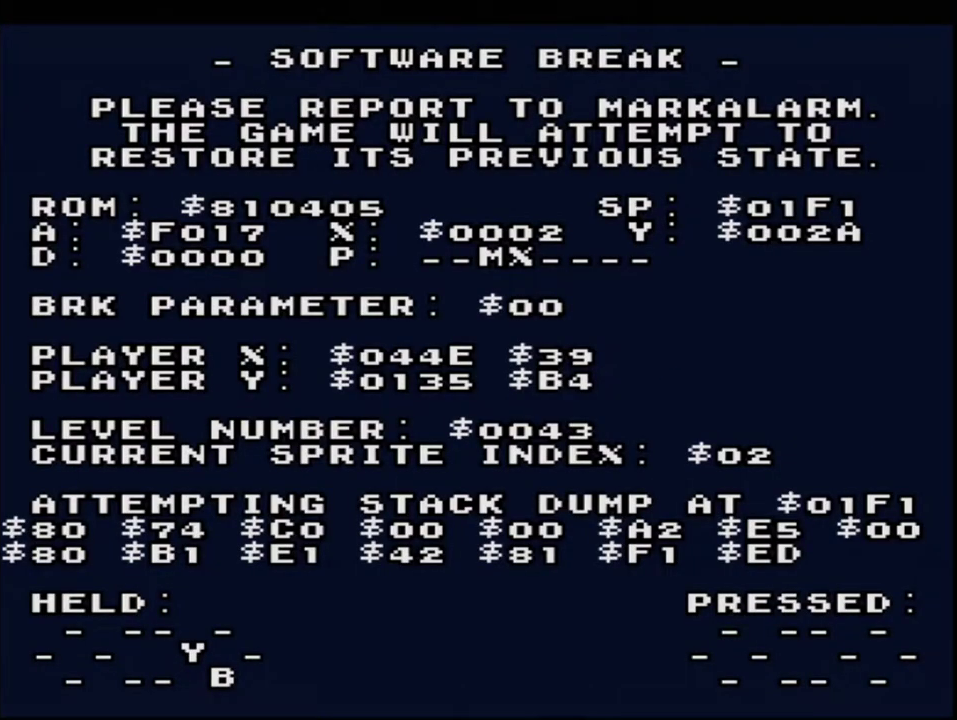
{"buttons": ["B", "Y"], "events": []}
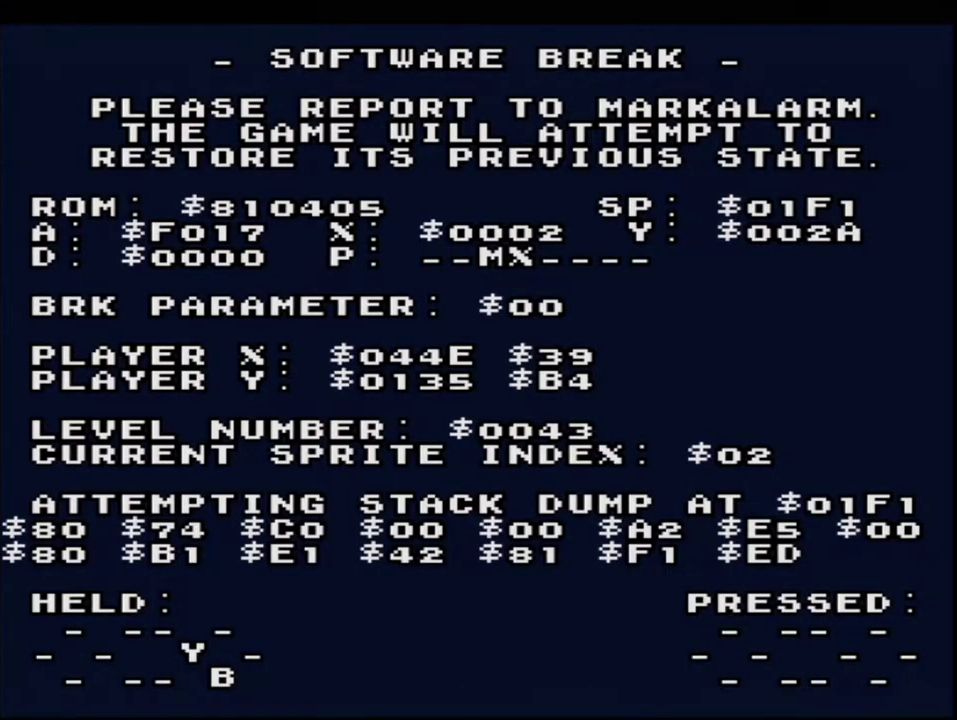
{"buttons": ["B", "Y"], "events": []}
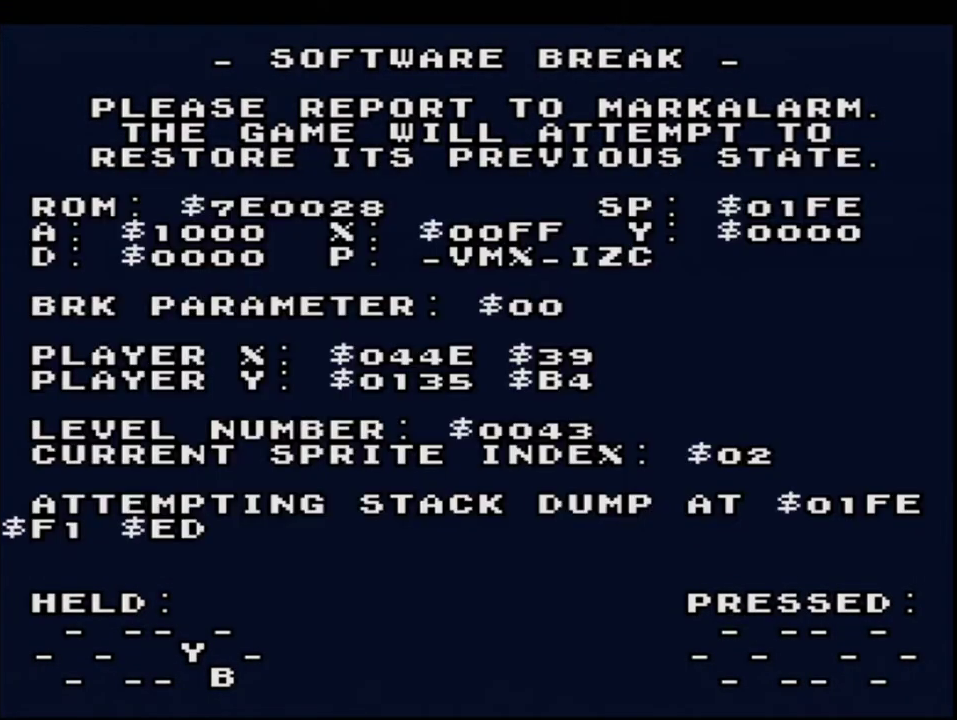
{"buttons": ["B", "Y"], "events": []}
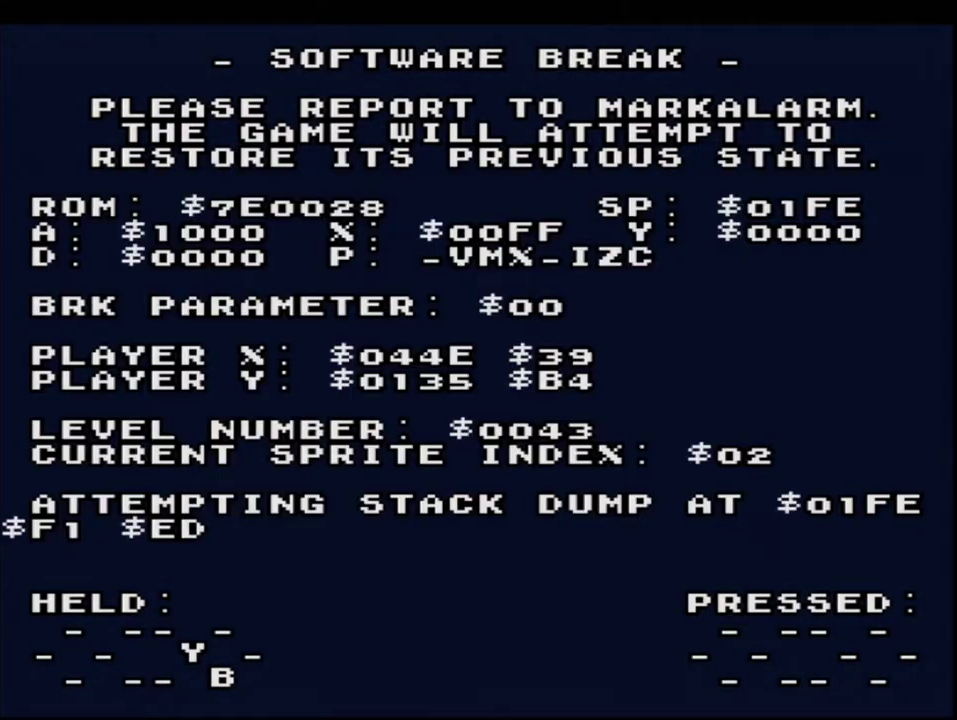
{"buttons": ["B", "Y"], "events": []}
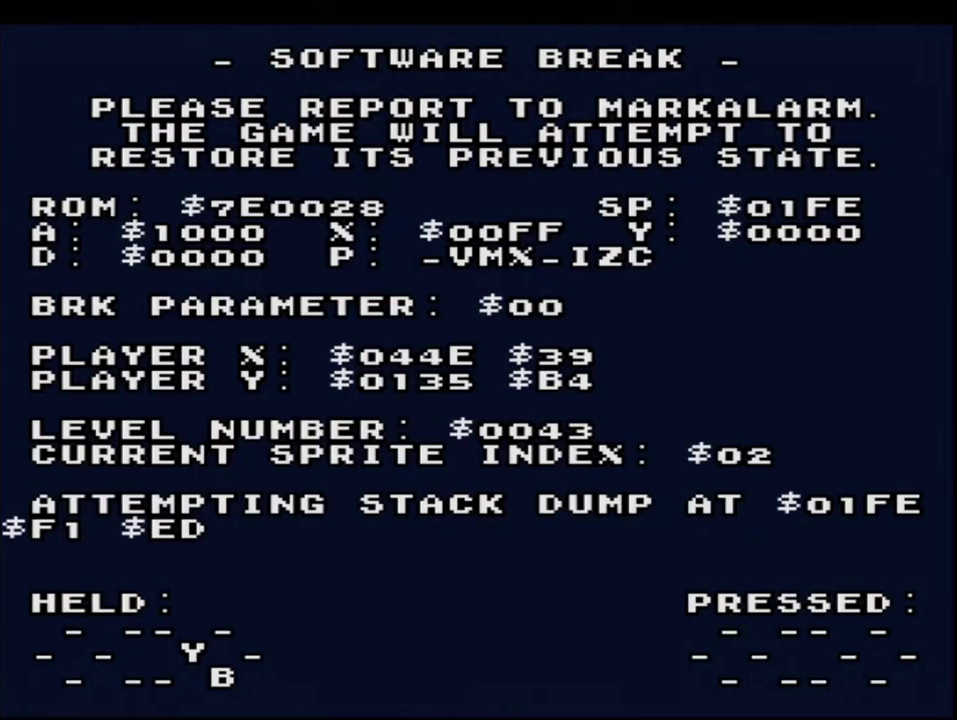
{"buttons": ["B", "Y"], "events": []}
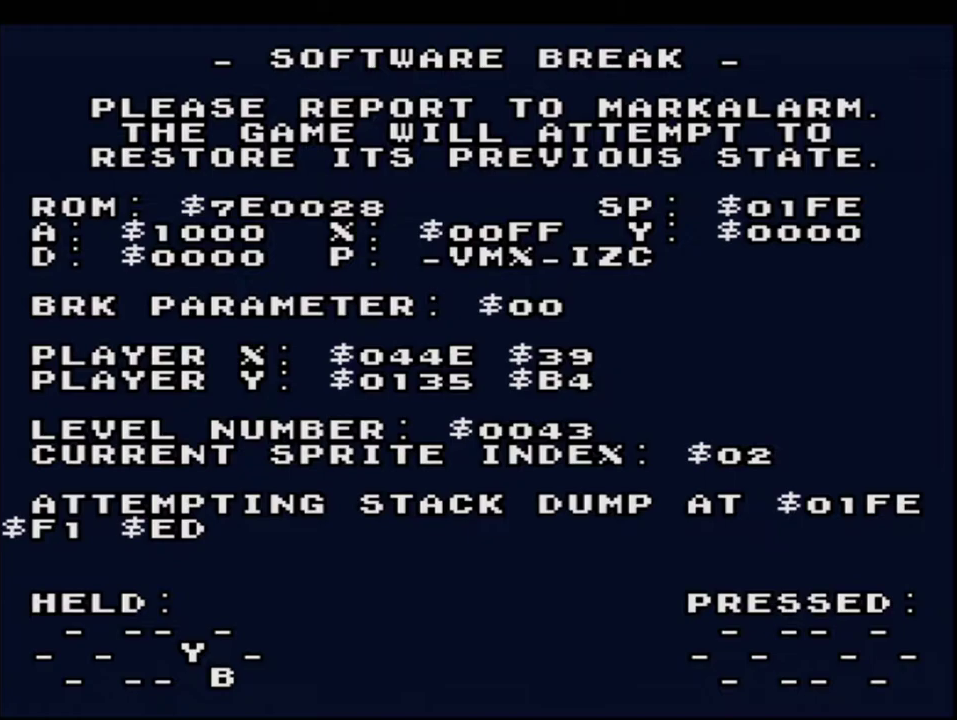
{"buttons": ["B", "Y"], "events": []}
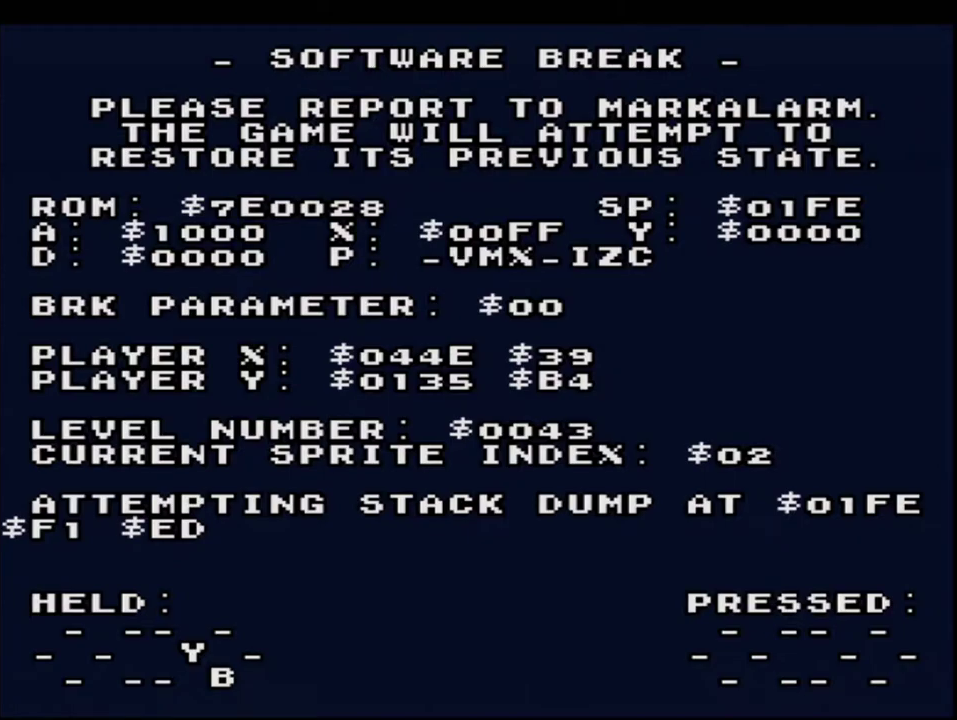
{"buttons": [], "events": [[50, "B", "up"], [50, "Y", "up"]]}
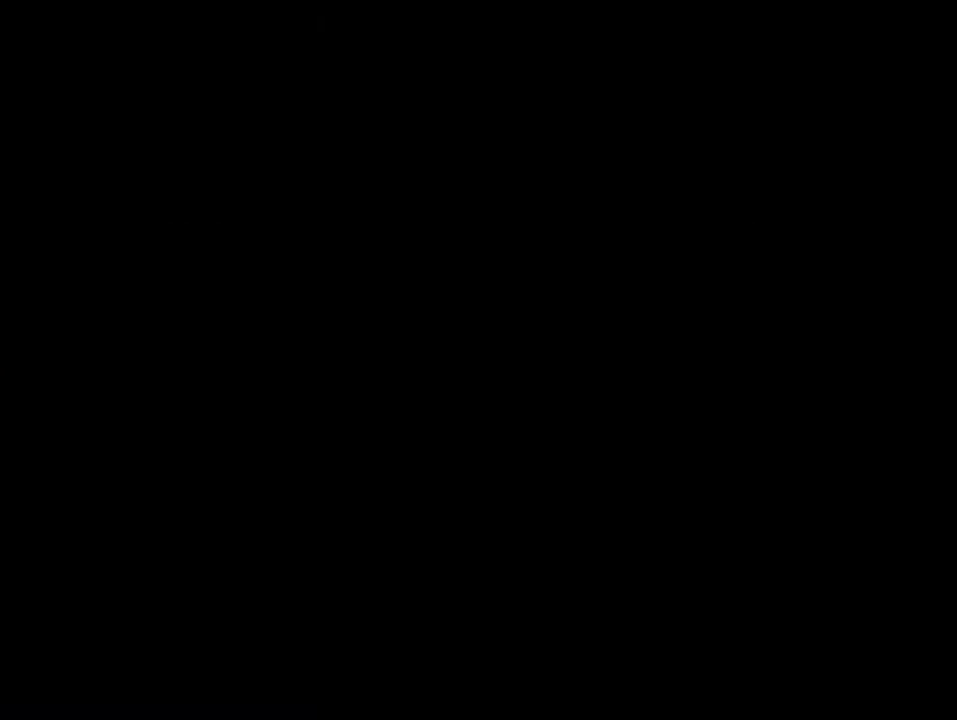
{"buttons": [], "events": []}
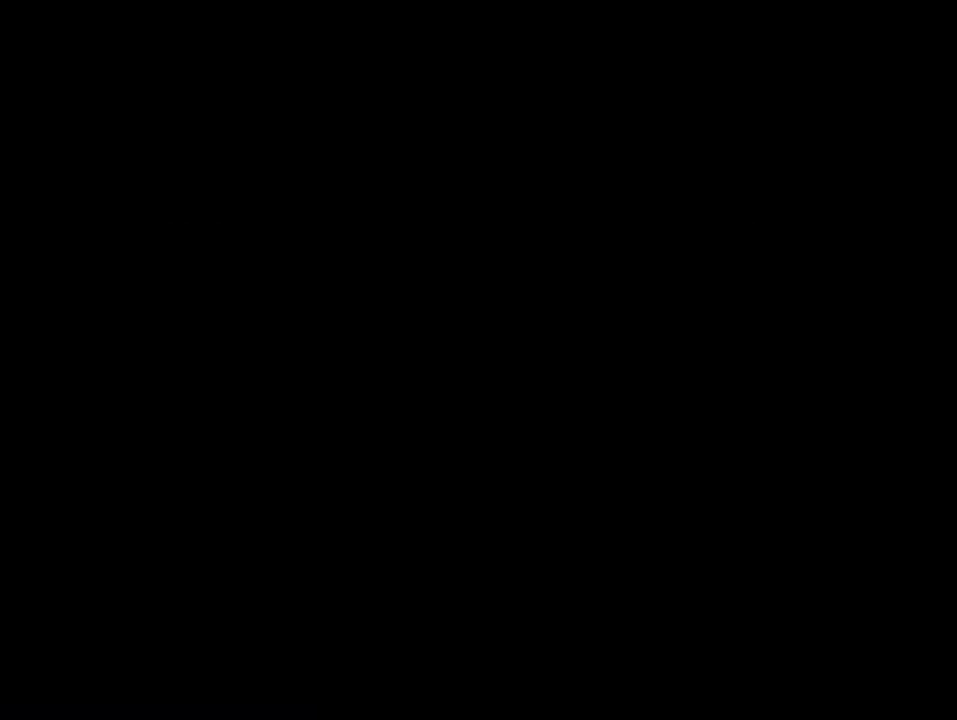
{"buttons": [], "events": []}
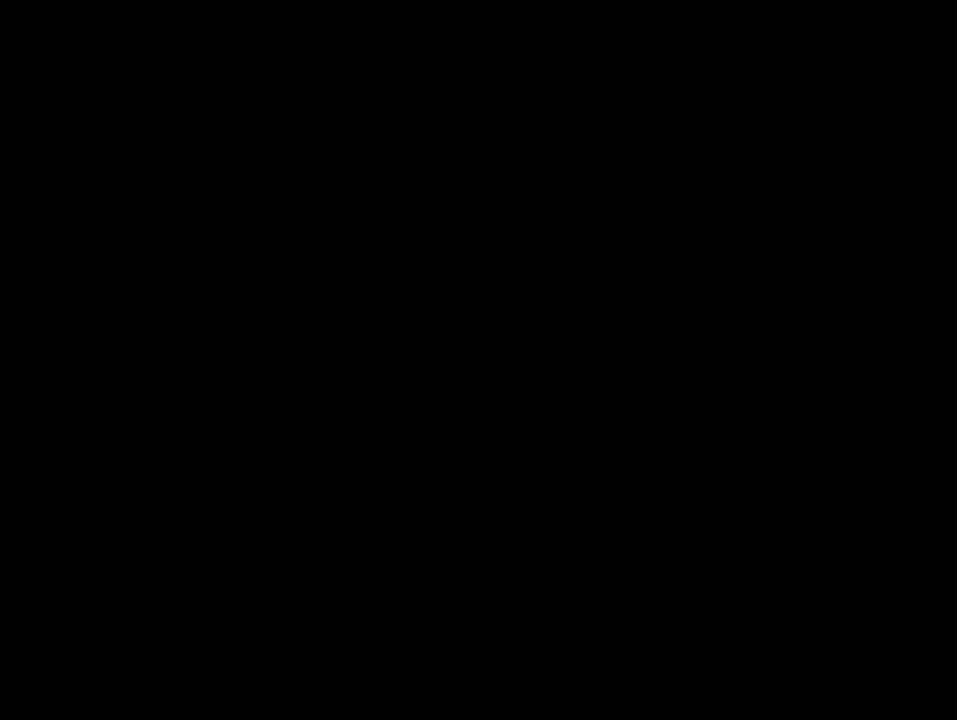
{"buttons": [], "events": []}
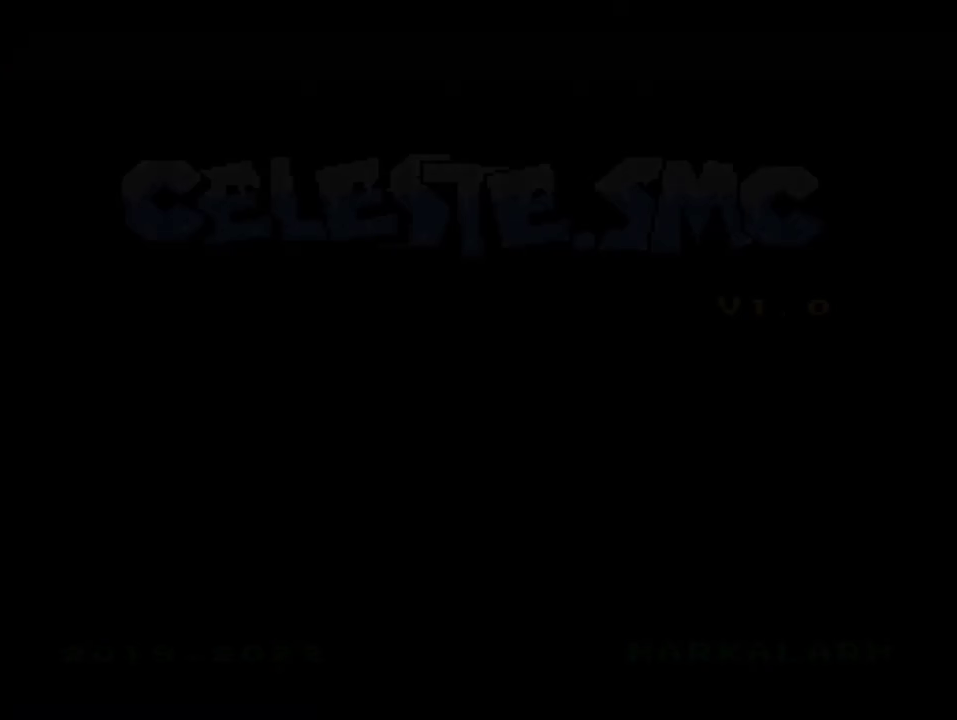
{"buttons": [], "events": []}
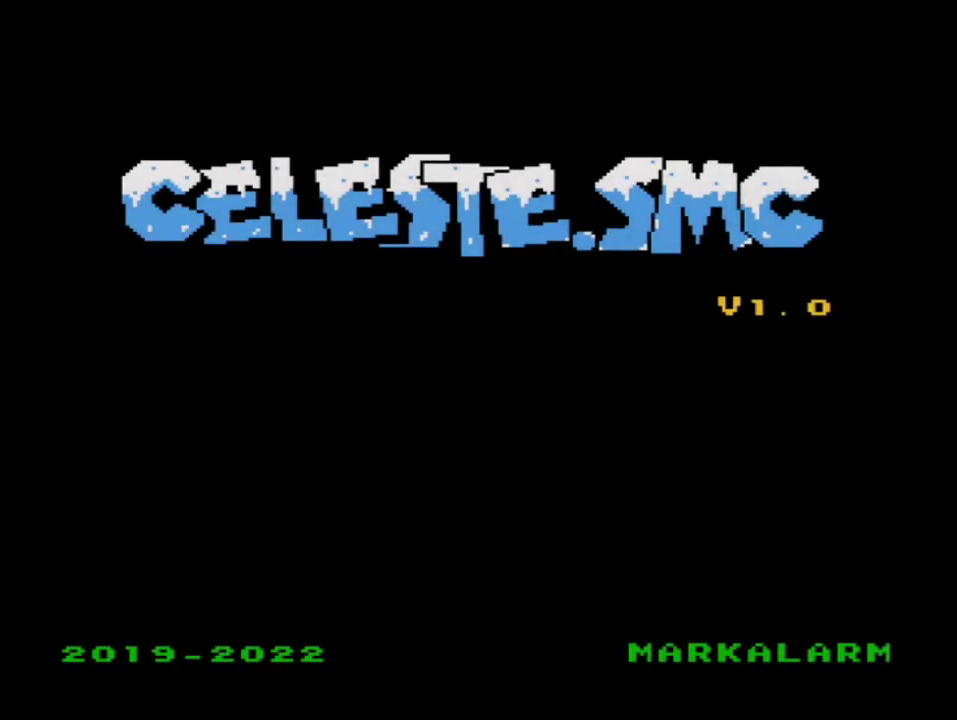
{"buttons": [], "events": []}
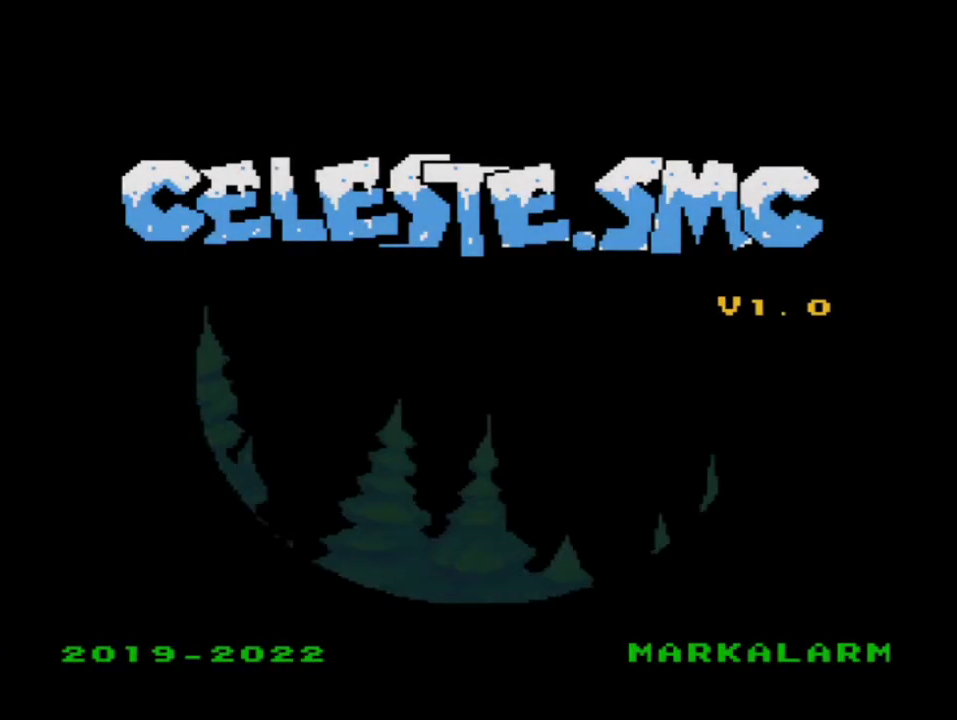
{"buttons": [], "events": []}
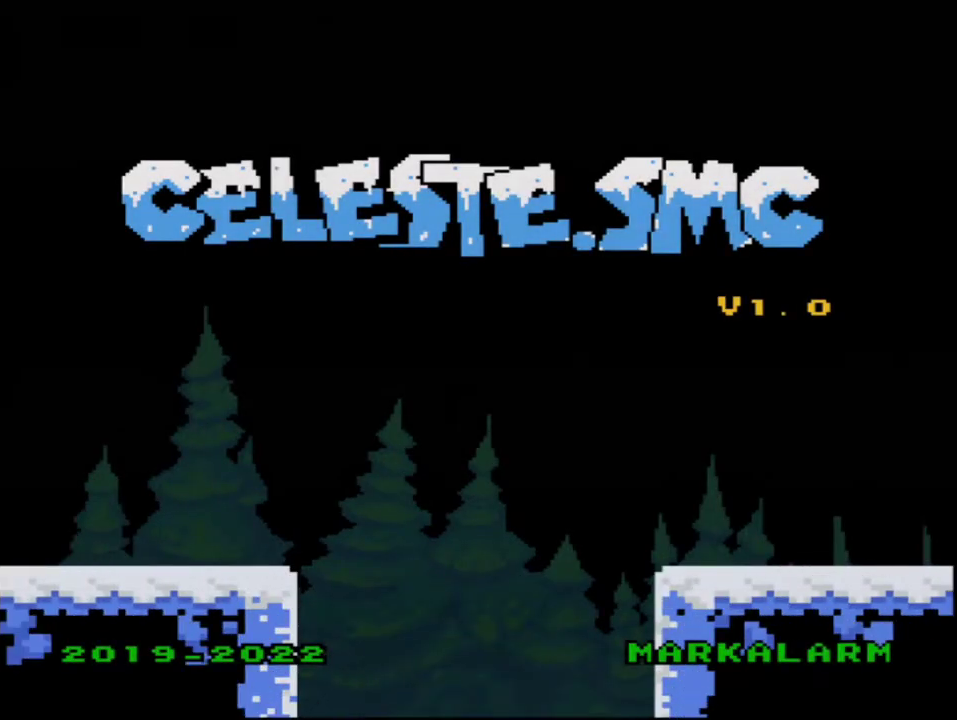
{"buttons": [], "events": []}
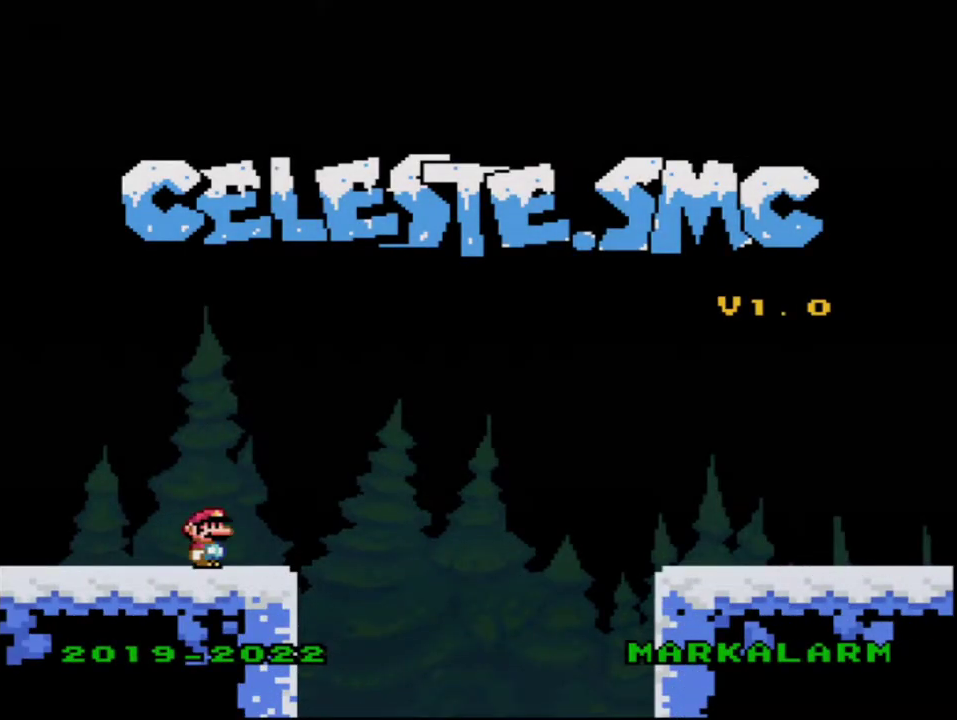
{"buttons": [], "events": []}
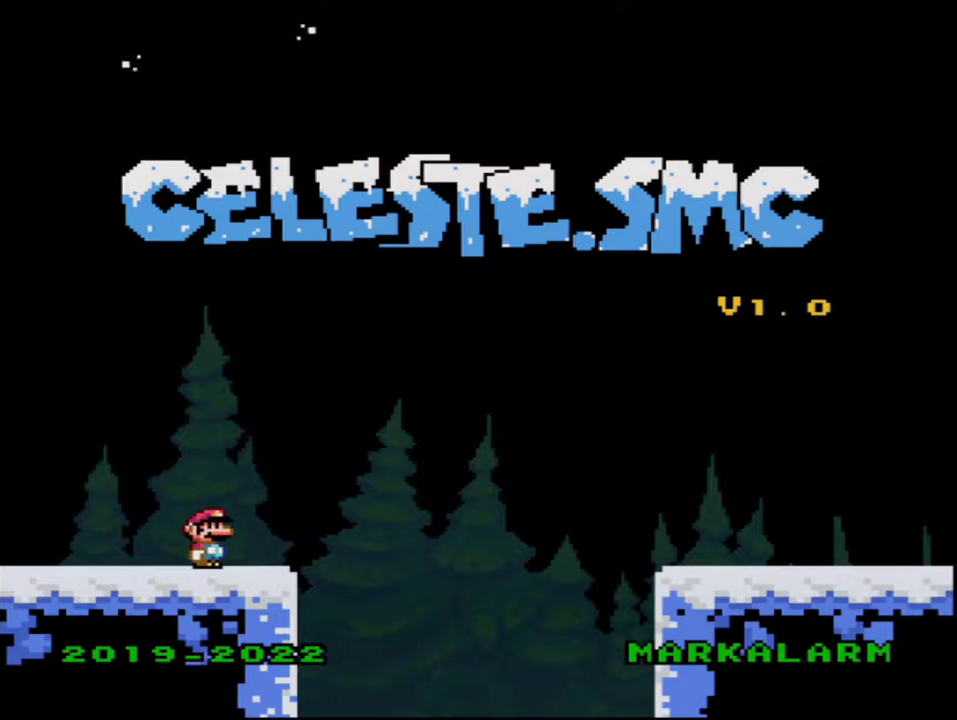
{"buttons": [], "events": []}
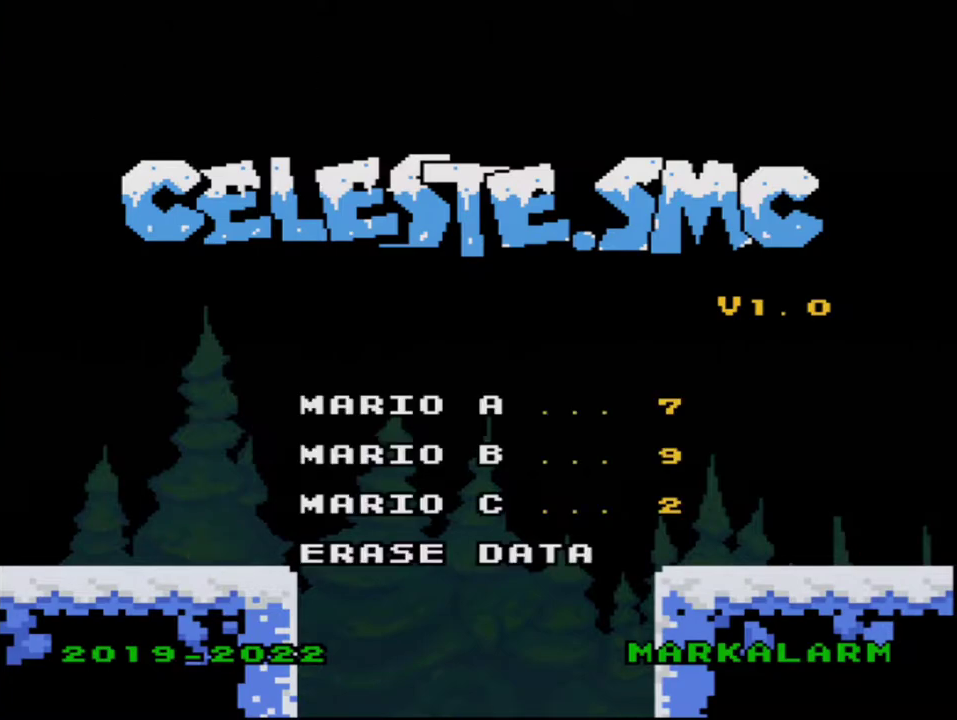
{"buttons": ["DPAD_DOWN"], "events": [[50, "A", "down"], [167, "A", "up"], [400, "DPAD_DOWN", "down"]]}
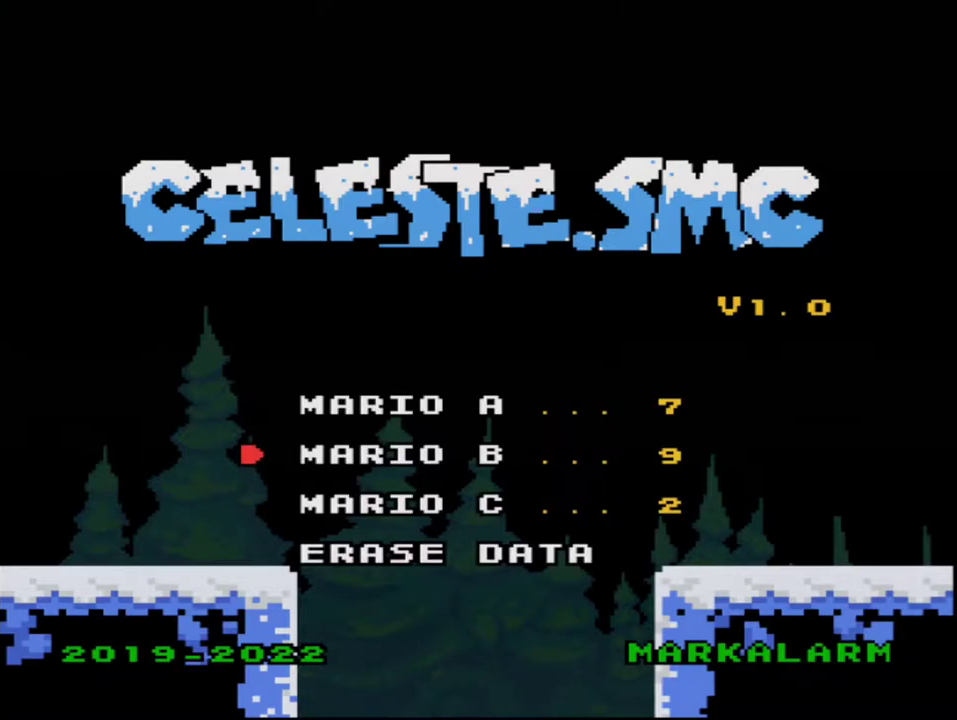
{"buttons": ["A"], "events": [[17, "DPAD_DOWN", "up"], [83, "DPAD_DOWN", "down"], [183, "DPAD_DOWN", "up"], [233, "DPAD_DOWN", "down"], [333, "DPAD_DOWN", "up"], [400, "A", "down"]]}
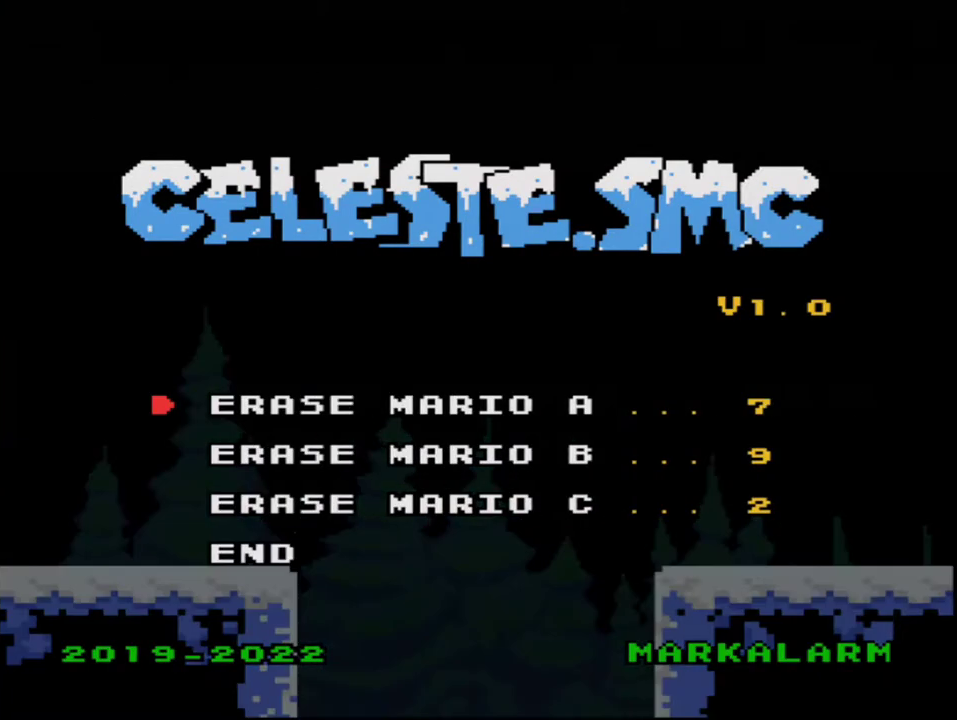
{"buttons": [], "events": [[50, "A", "up"], [150, "A", "down"], [267, "A", "up"], [300, "DPAD_DOWN", "down"], [433, "DPAD_DOWN", "up"]]}
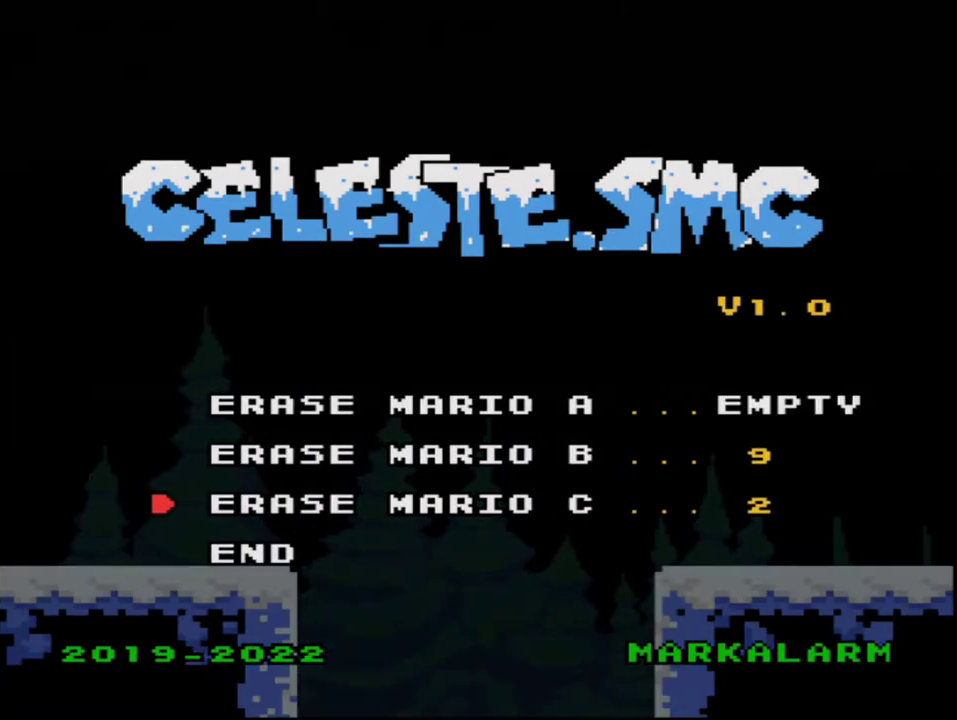
{"buttons": ["A"], "events": [[17, "DPAD_DOWN", "down"], [150, "DPAD_DOWN", "up"], [167, "A", "down"], [300, "A", "up"], [333, "DPAD_DOWN", "down"], [450, "DPAD_DOWN", "up"], [483, "A", "down"]]}
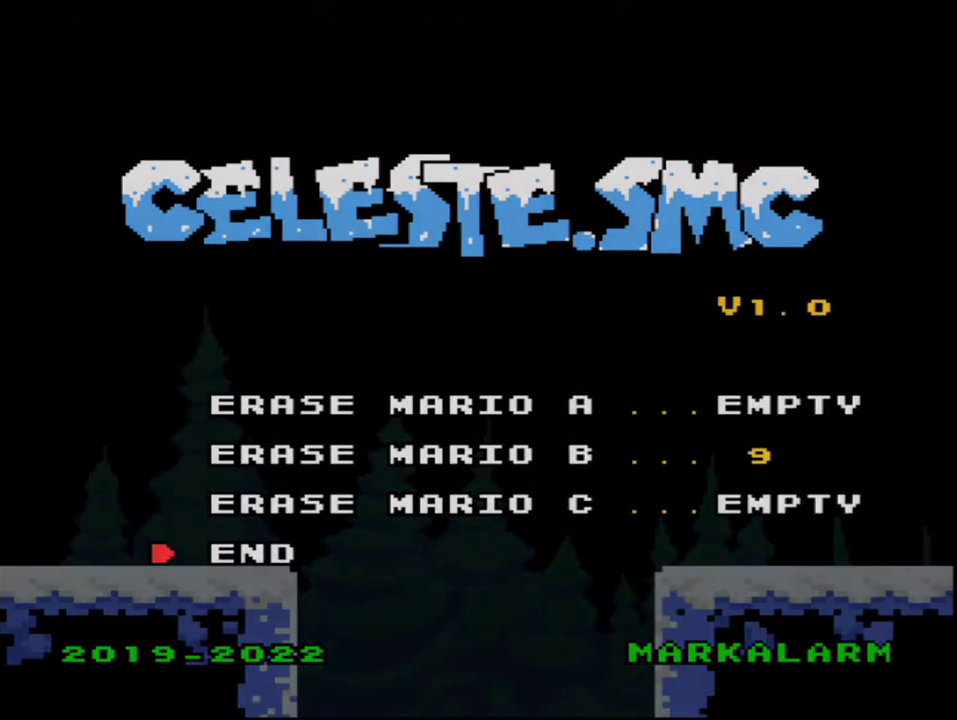
{"buttons": [], "events": [[117, "A", "up"]]}
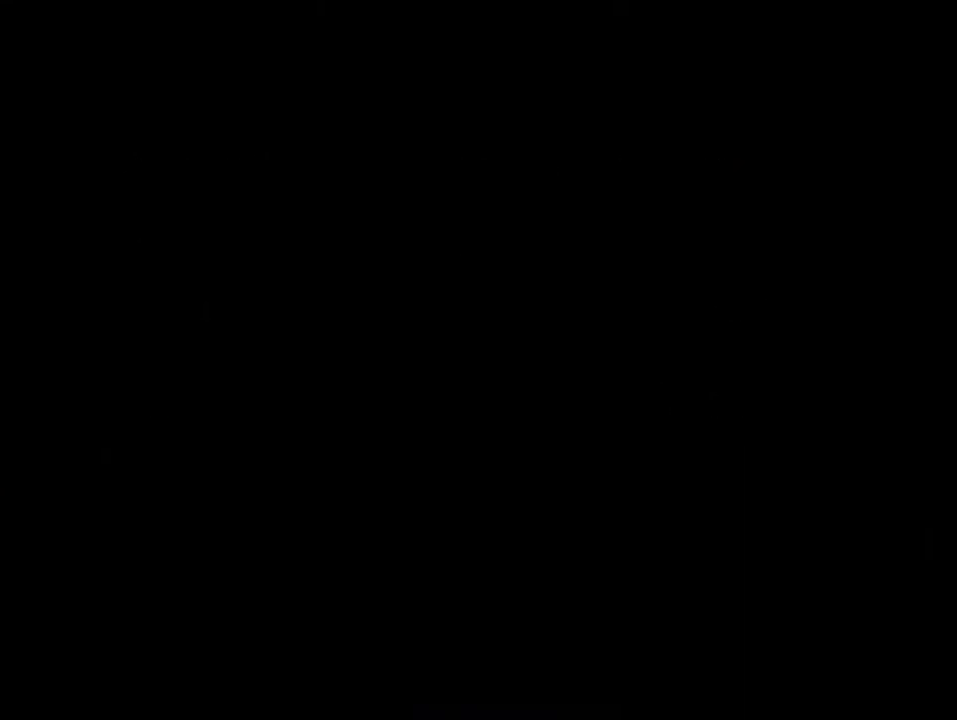
{"buttons": [], "events": []}
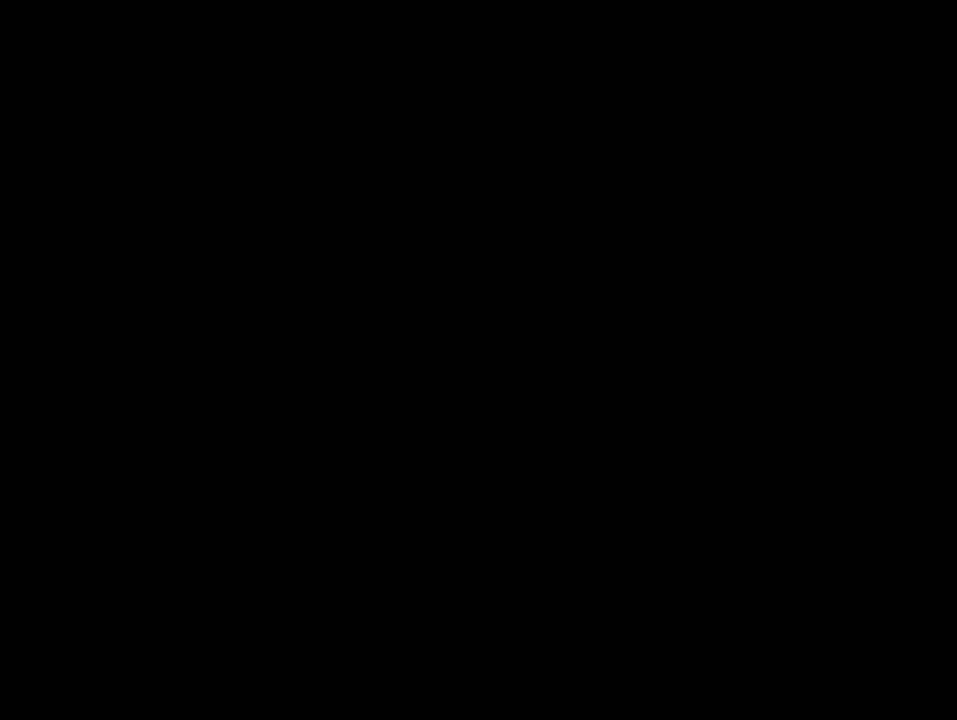
{"buttons": [], "events": []}
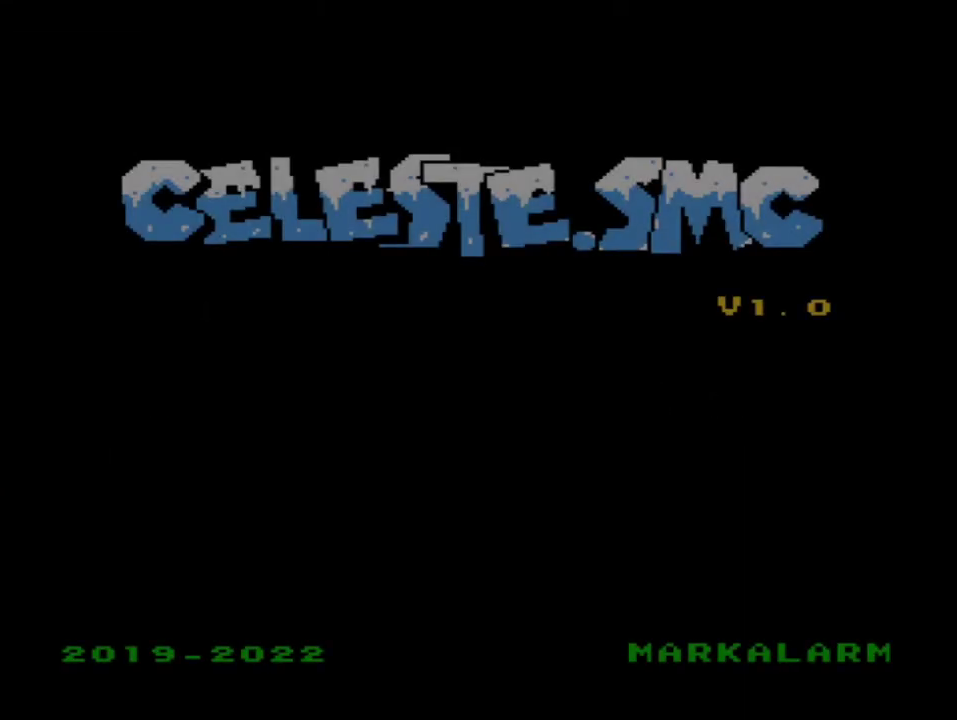
{"buttons": [], "events": []}
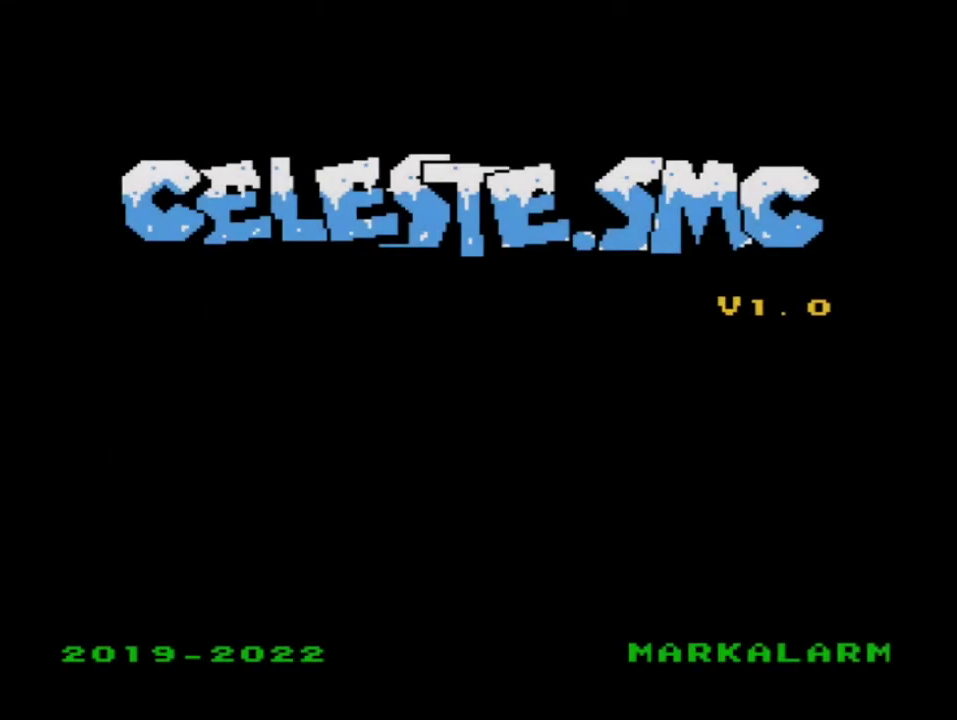
{"buttons": [], "events": []}
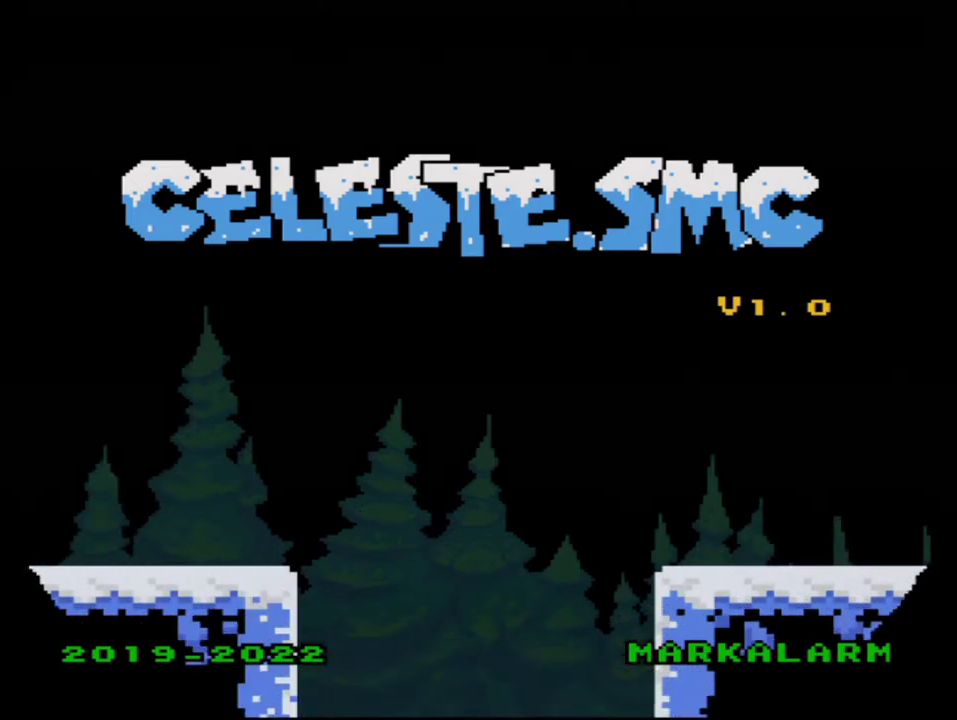
{"buttons": [], "events": [[333, "A", "down"], [433, "A", "up"]]}
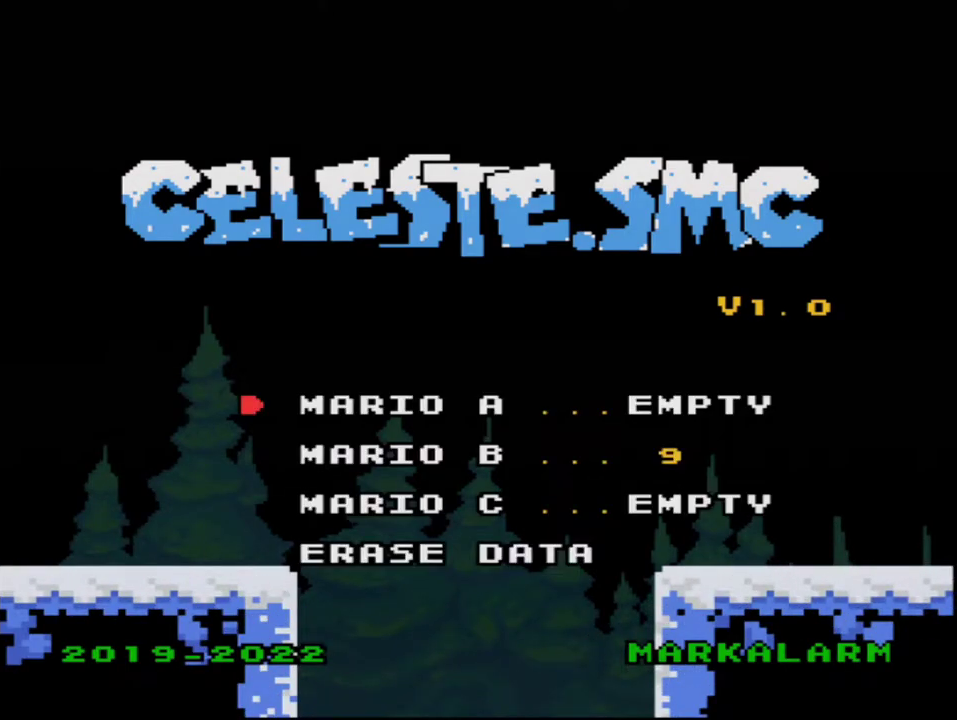
{"buttons": [], "events": []}